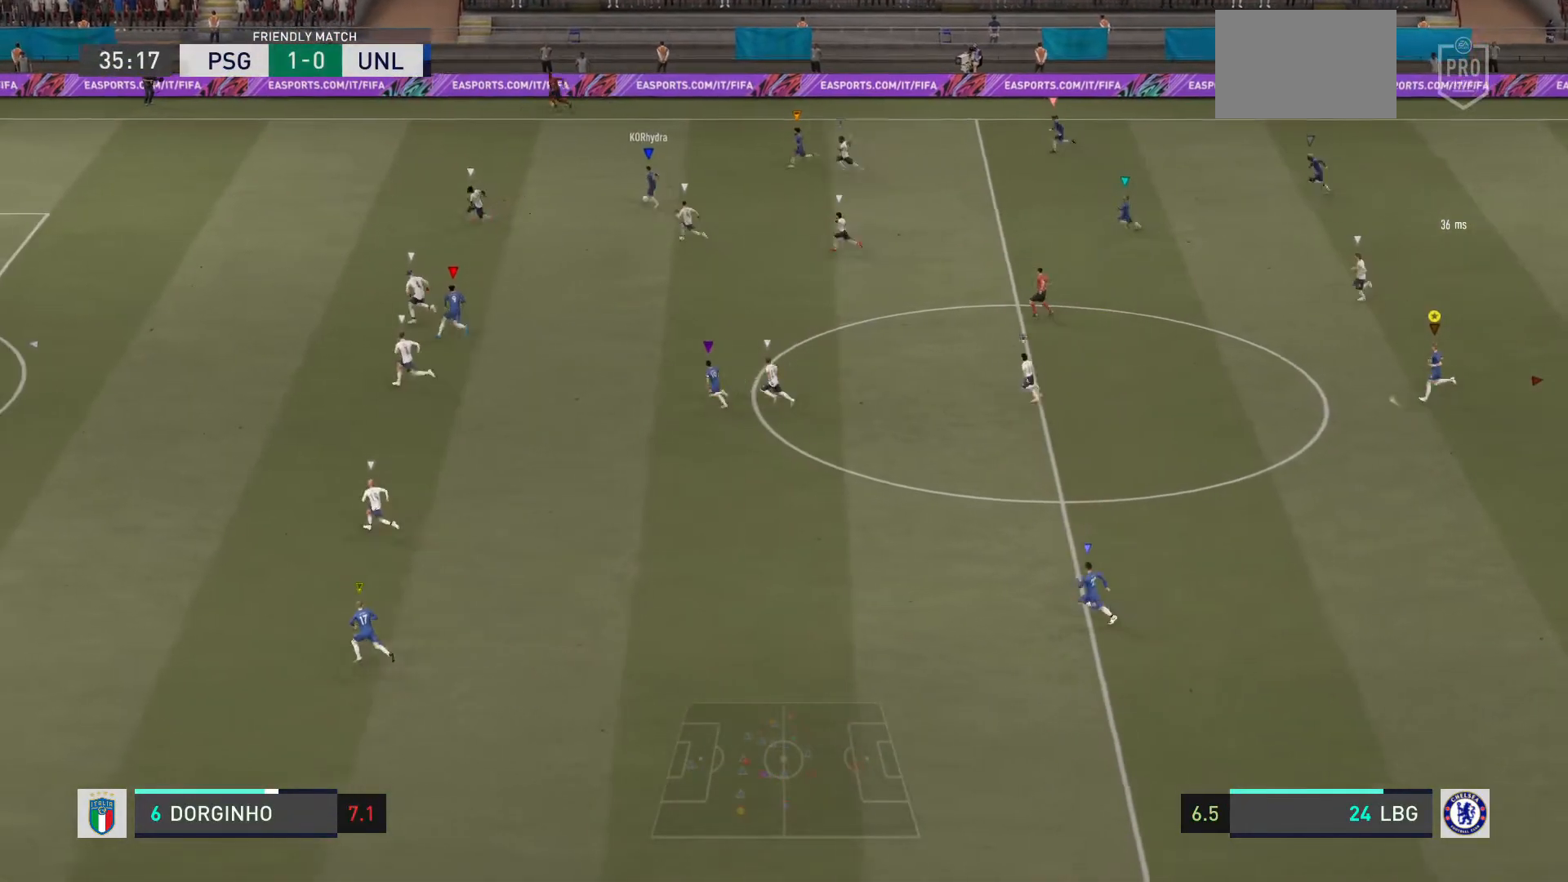
Gameplay with a controller (PlayStation layout); each line is a JSON object with the inputs held at the frame after it. "events" lists button and stick changes between this image and that frame as [ms after this image, input, new state], when the widget could be followed in between. Not read: L3 R3.
{"buttons": [], "left_stick": "left", "right_stick": "center", "events": []}
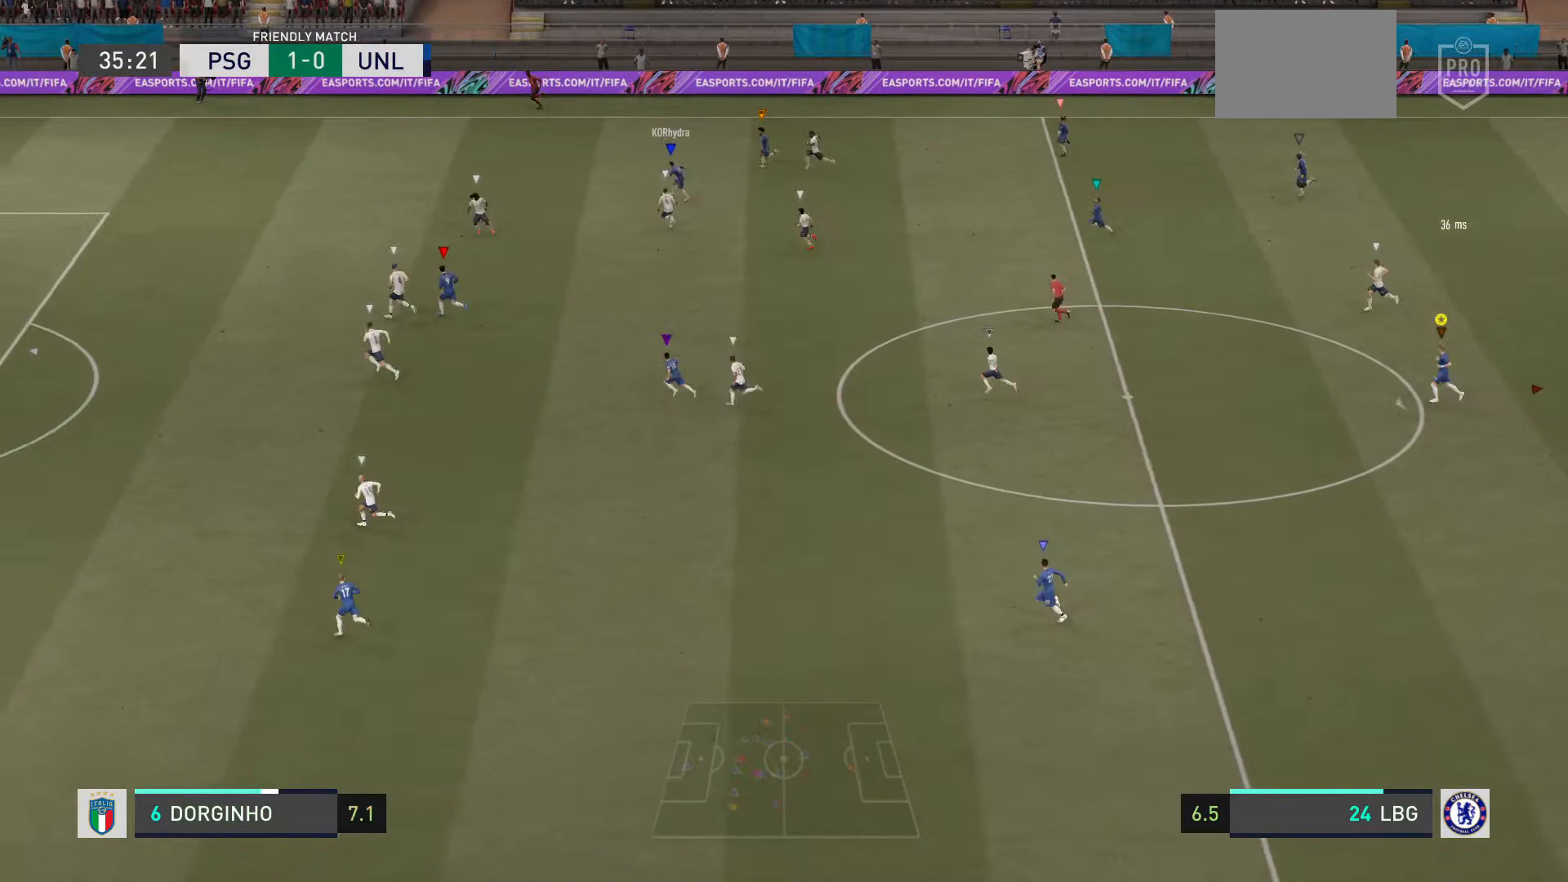
{"buttons": [], "left_stick": "left", "right_stick": "center", "events": []}
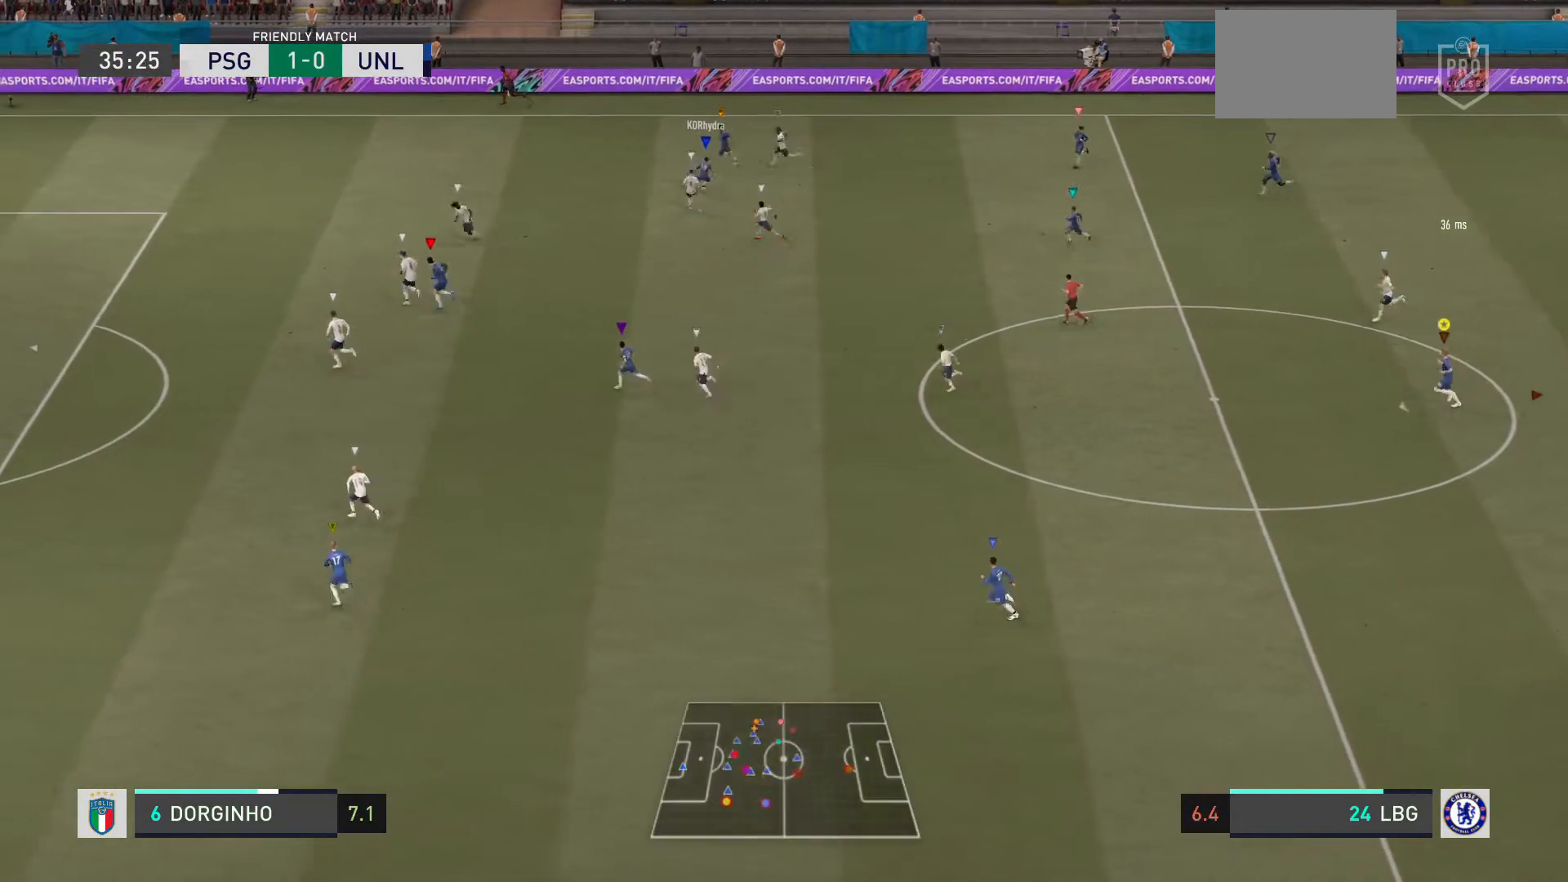
{"buttons": [], "left_stick": "left", "right_stick": "center", "events": []}
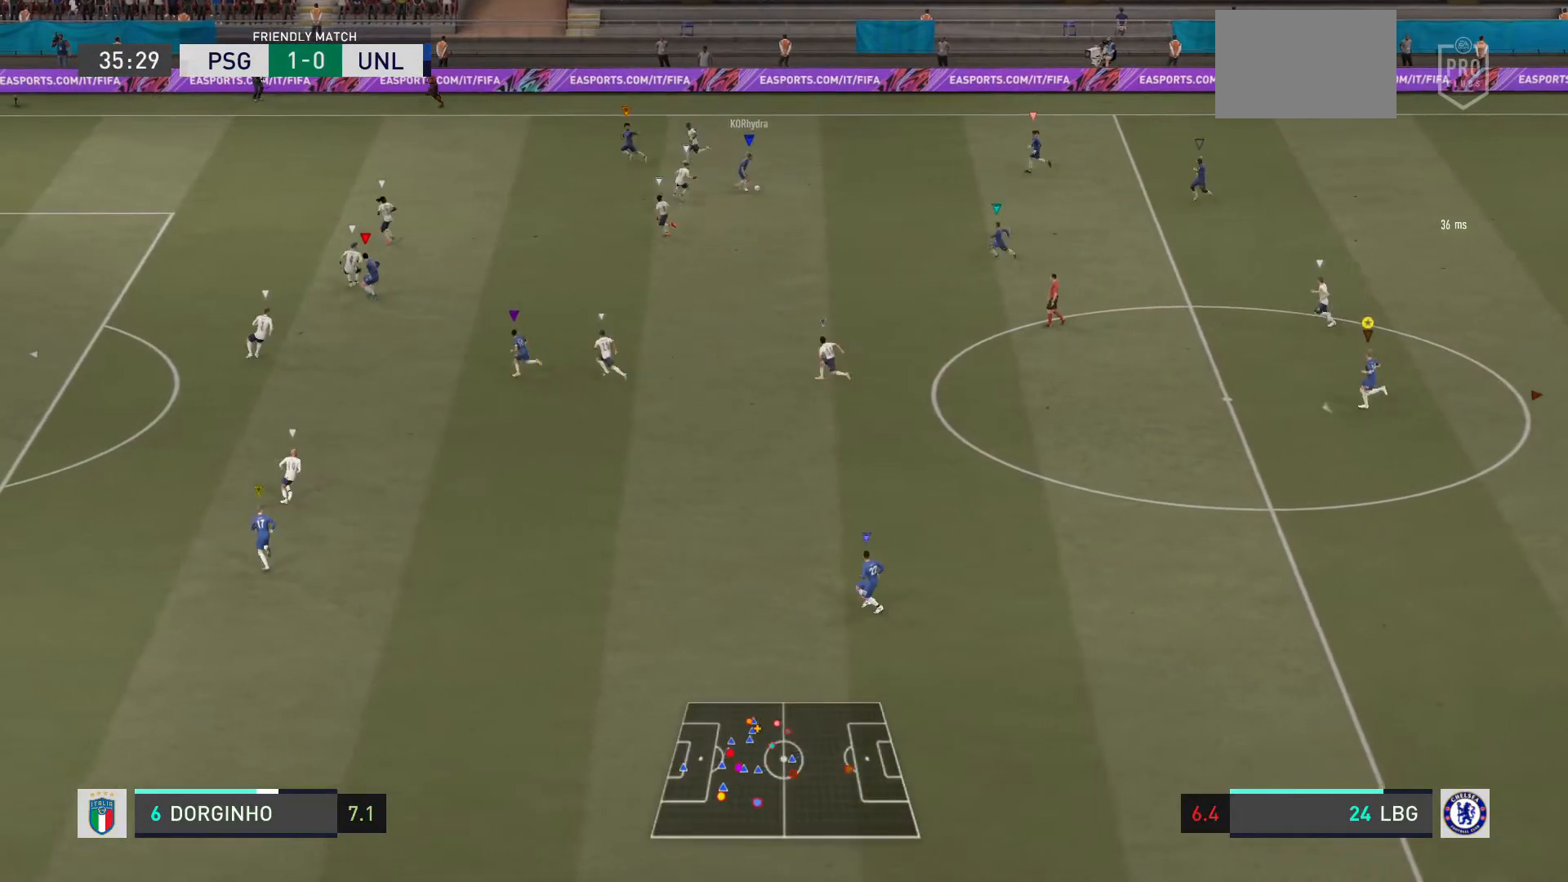
{"buttons": ["L2"], "left_stick": "down-left", "right_stick": "center", "events": [[334, "left_stick", "down-left"], [467, "L2", "down"]]}
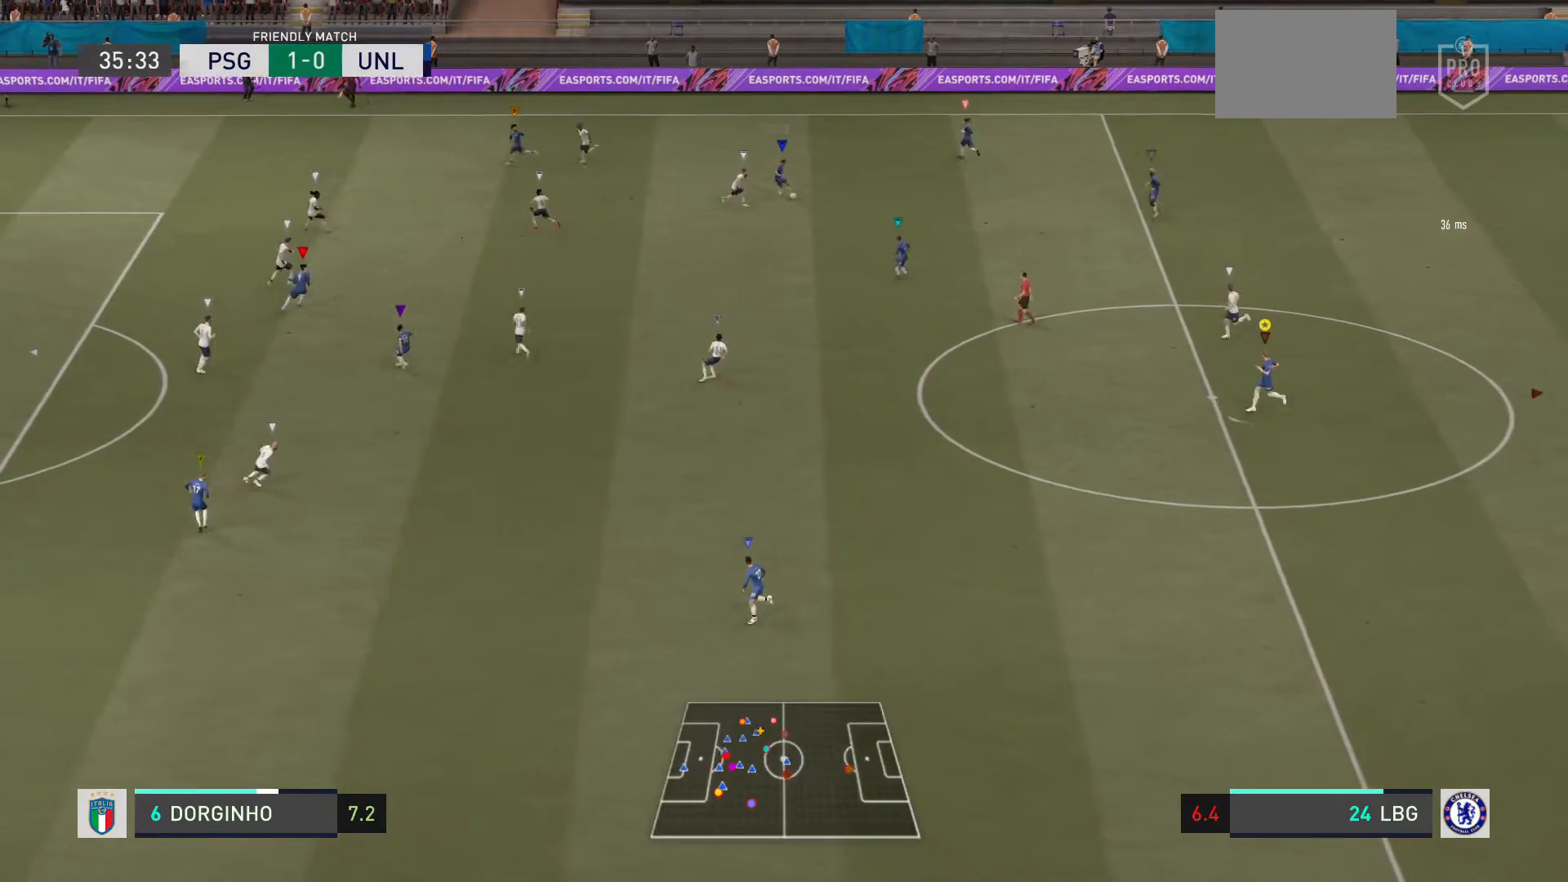
{"buttons": ["L2"], "left_stick": "down-right", "right_stick": "center", "events": [[467, "left_stick", "down-right"]]}
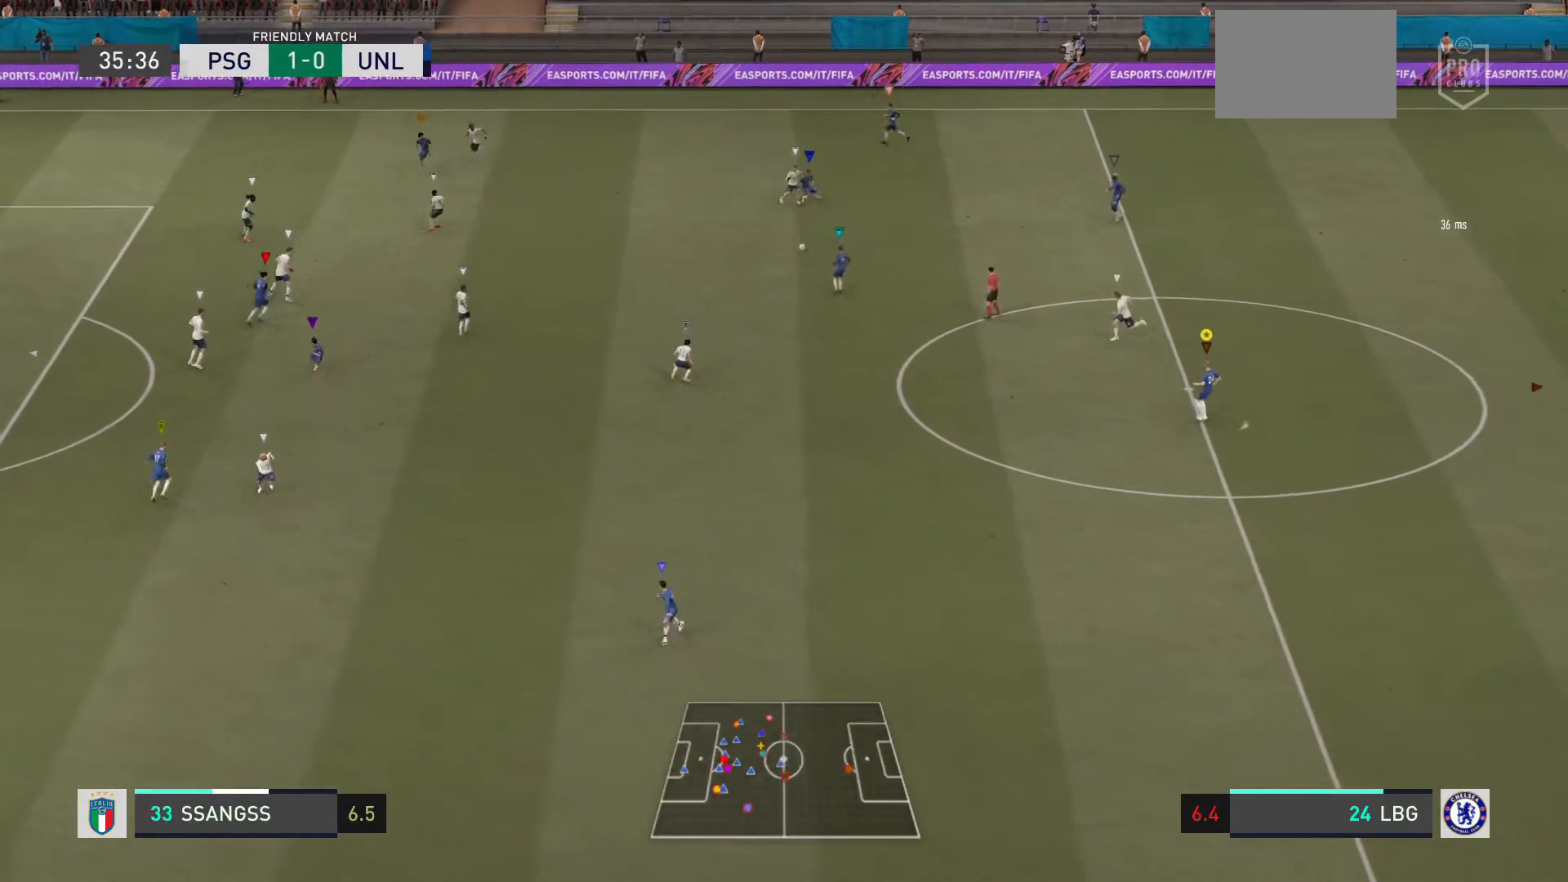
{"buttons": ["L2"], "left_stick": "left", "right_stick": "center", "events": [[267, "left_stick", "left"]]}
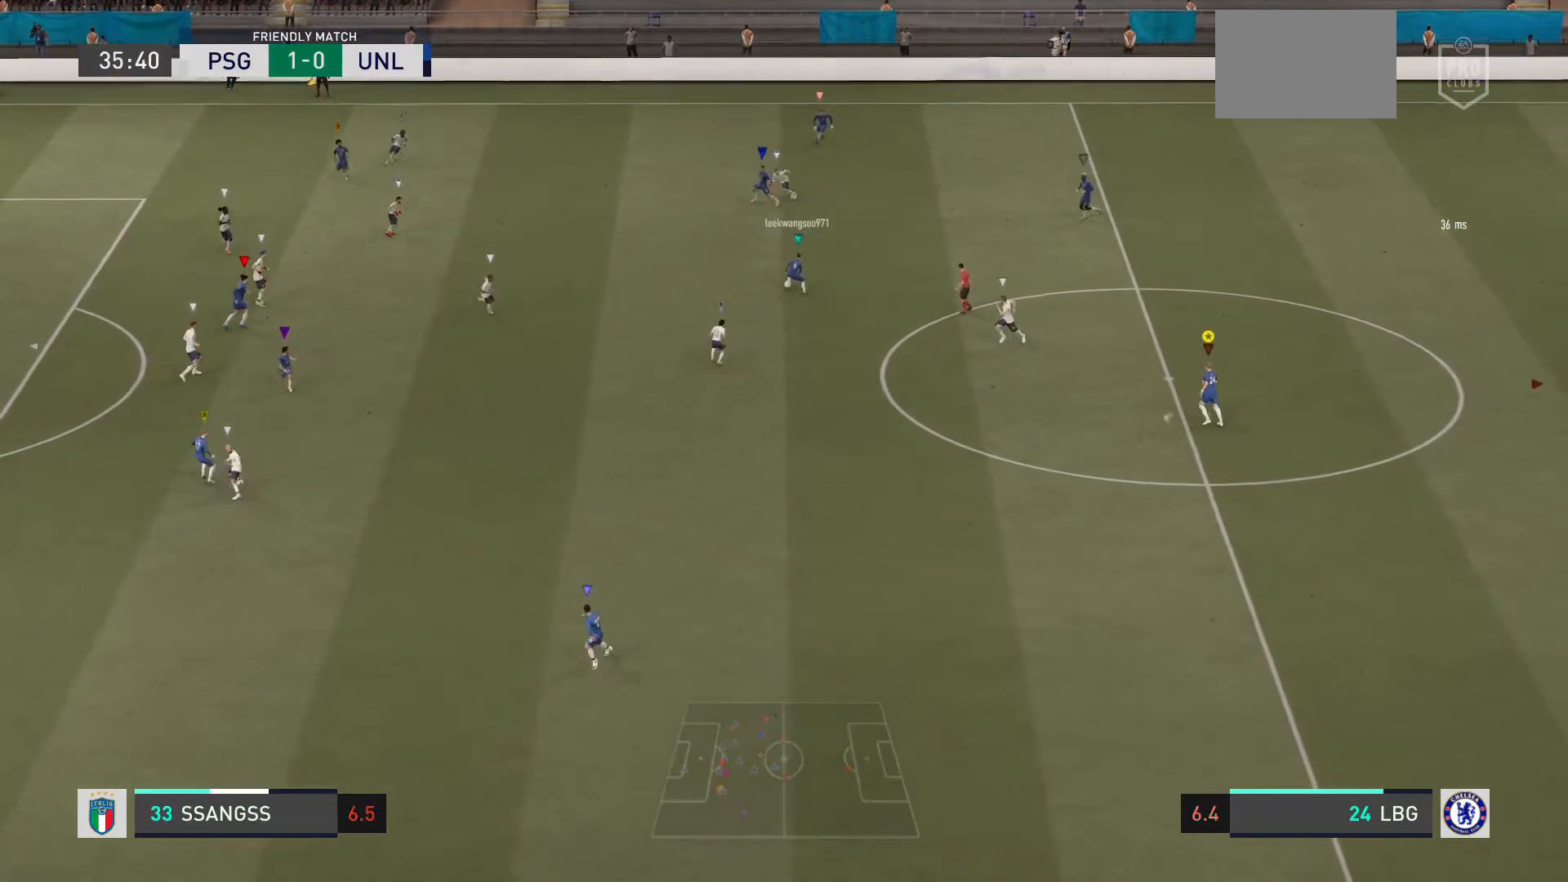
{"buttons": [], "left_stick": "left", "right_stick": "center", "events": [[233, "L2", "up"]]}
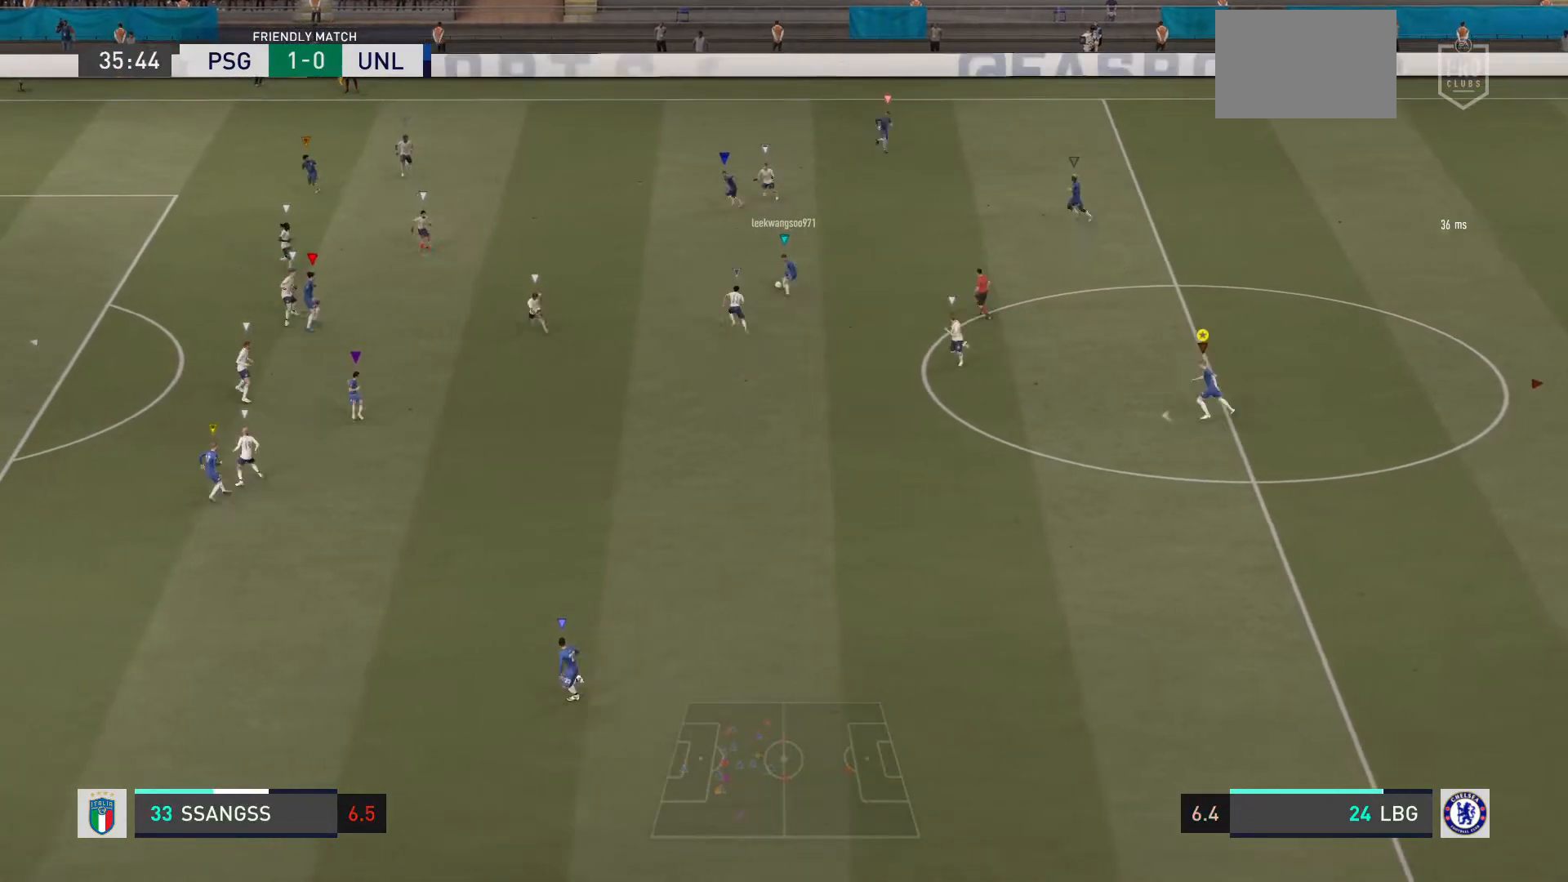
{"buttons": [], "left_stick": "center", "right_stick": "center", "events": [[501, "left_stick", "center"]]}
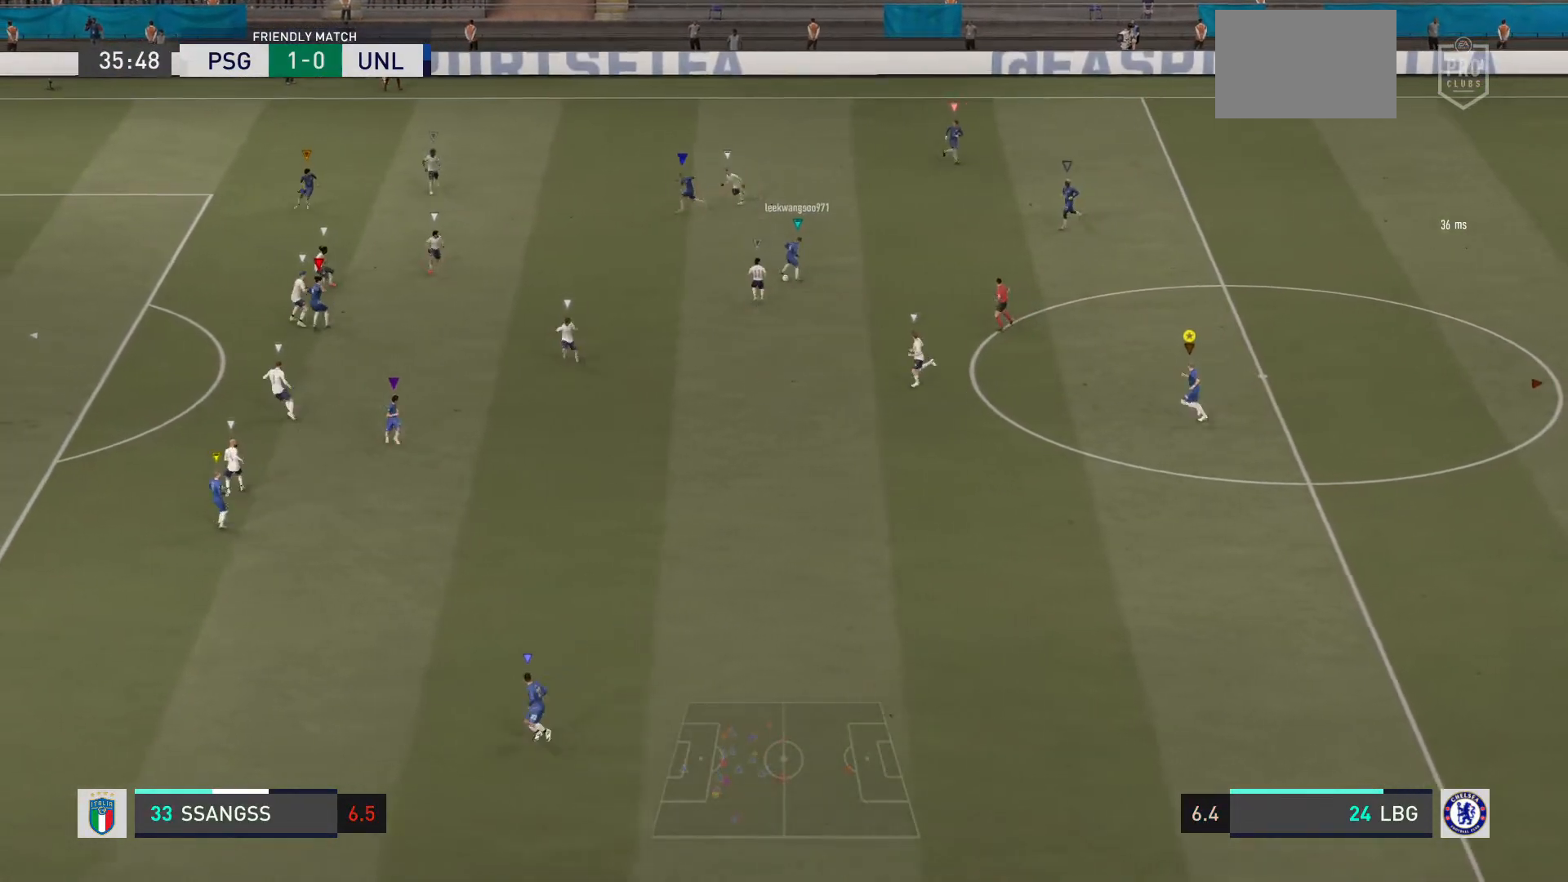
{"buttons": [], "left_stick": "up-right", "right_stick": "center", "events": [[233, "left_stick", "left"], [400, "left_stick", "up-right"]]}
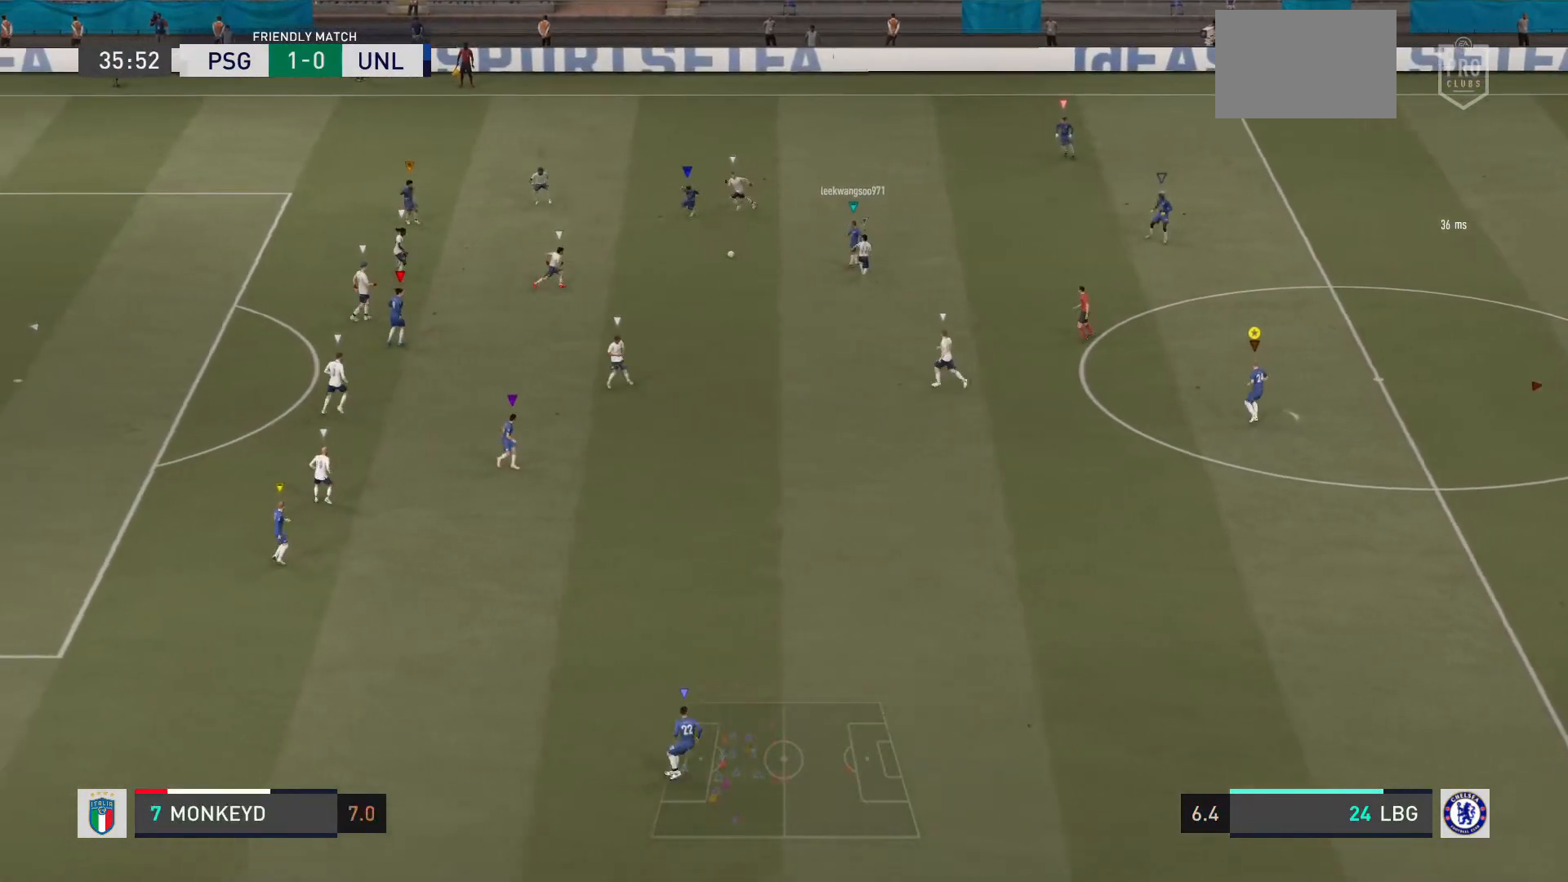
{"buttons": ["L2"], "left_stick": "left", "right_stick": "center", "events": [[134, "left_stick", "up-left"], [267, "left_stick", "left"], [401, "L2", "down"]]}
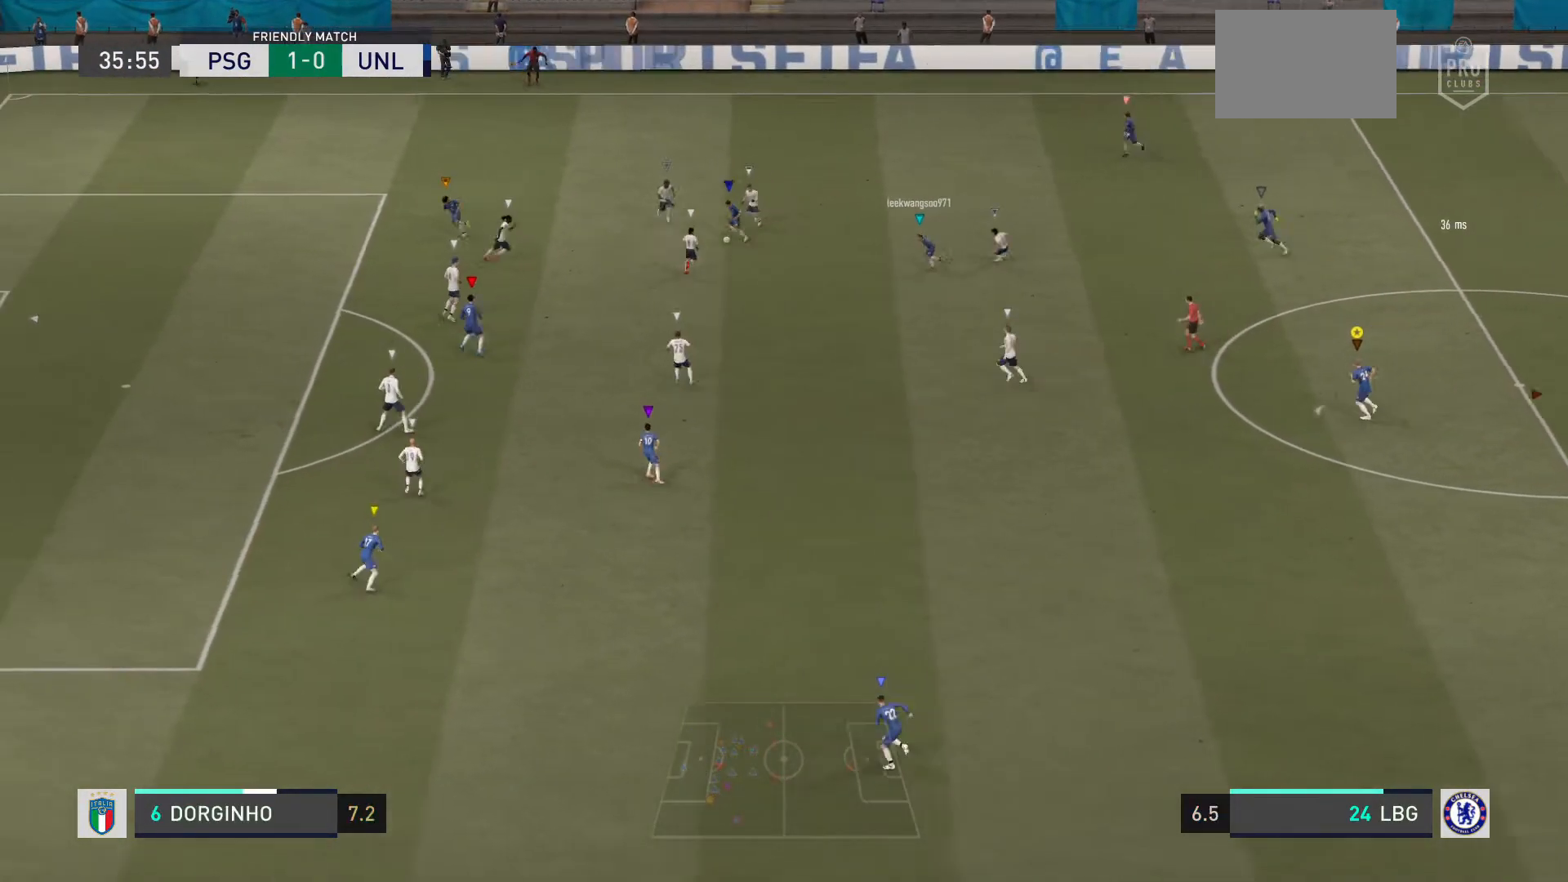
{"buttons": [], "left_stick": "up-left", "right_stick": "center", "events": [[100, "L2", "up"], [200, "left_stick", "center"], [400, "left_stick", "up-left"]]}
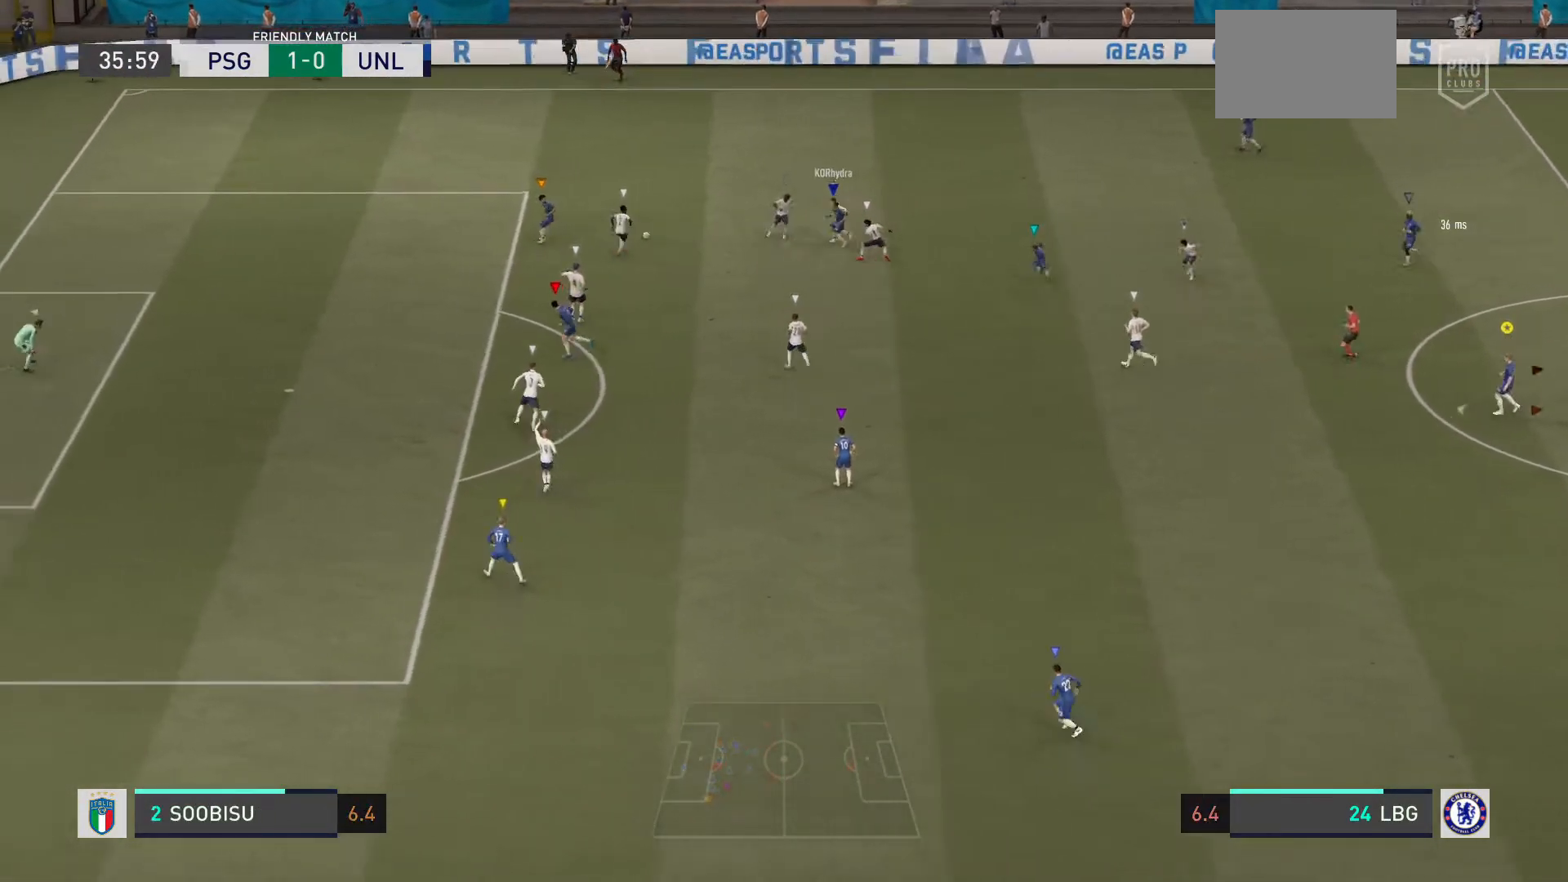
{"buttons": [], "left_stick": "up-left", "right_stick": "center", "events": []}
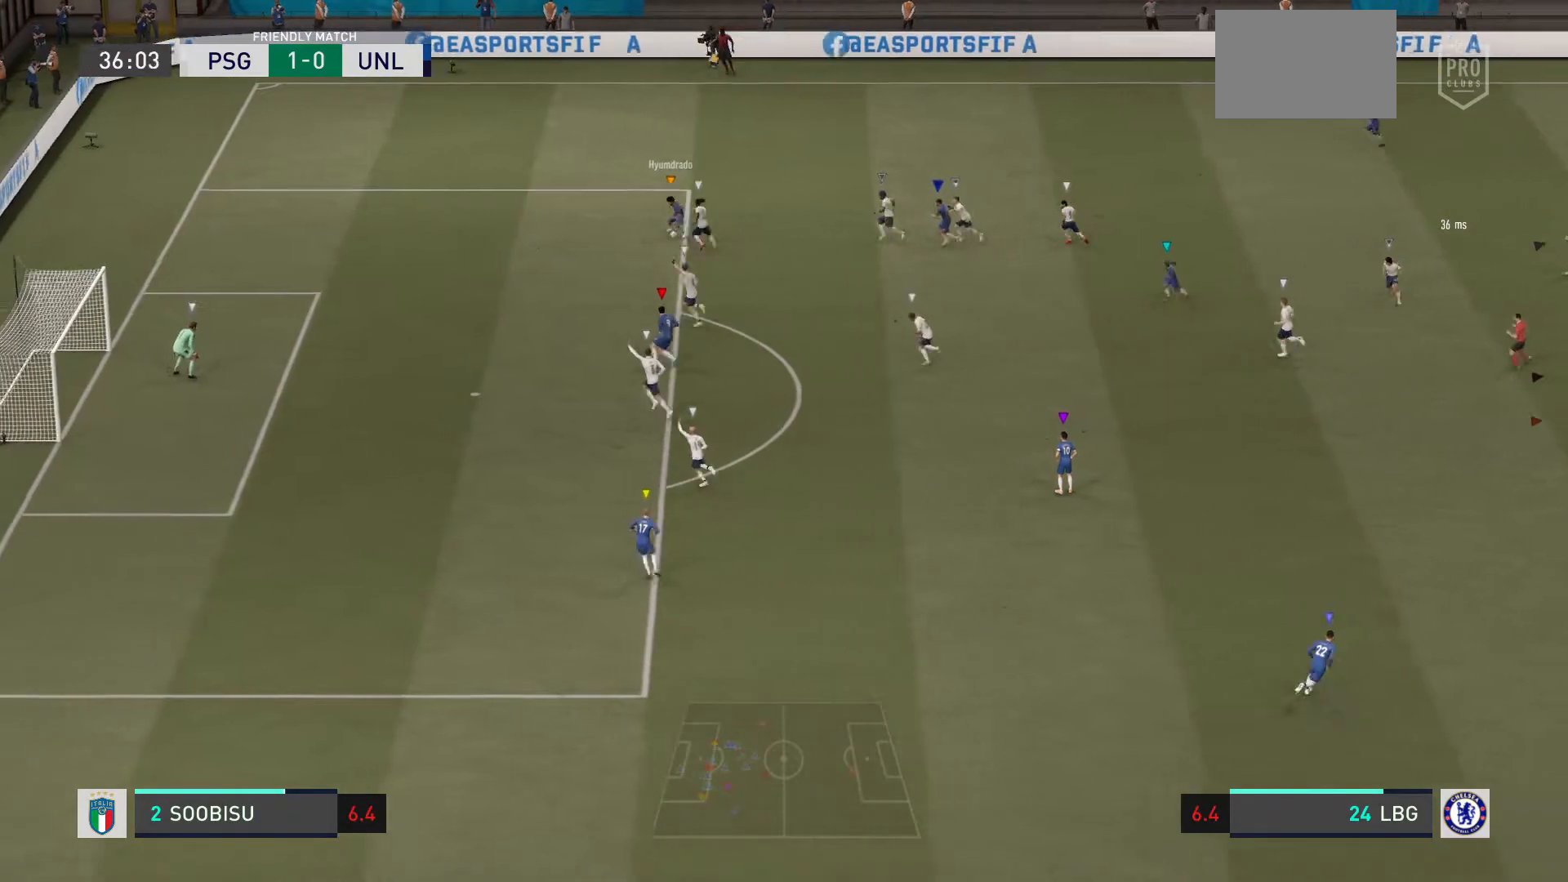
{"buttons": [], "left_stick": "center", "right_stick": "center", "events": [[67, "left_stick", "center"]]}
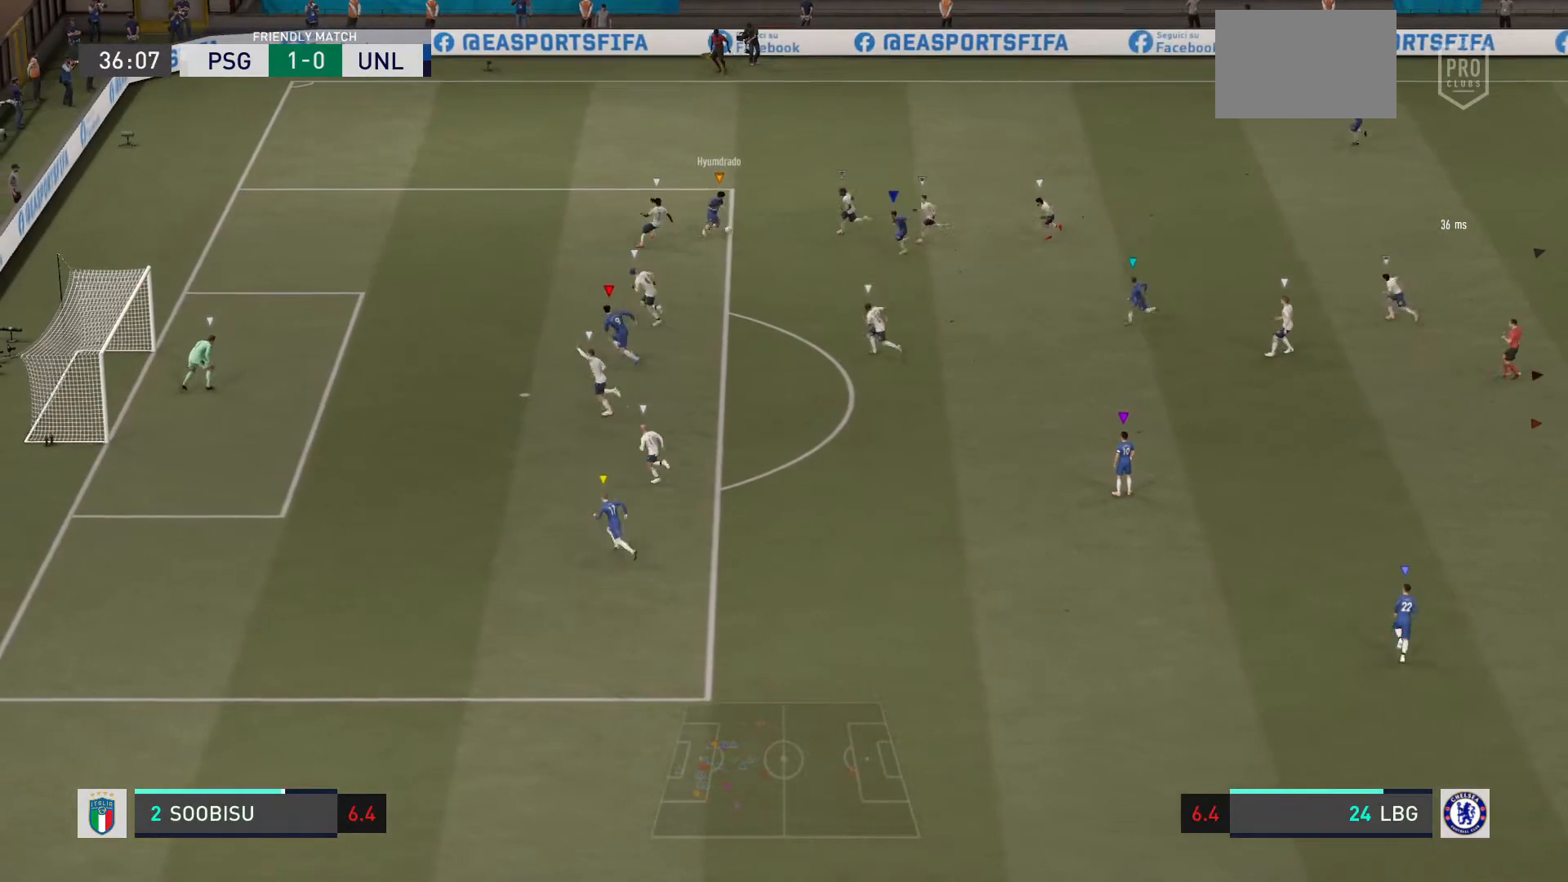
{"buttons": [], "left_stick": "center", "right_stick": "center", "events": []}
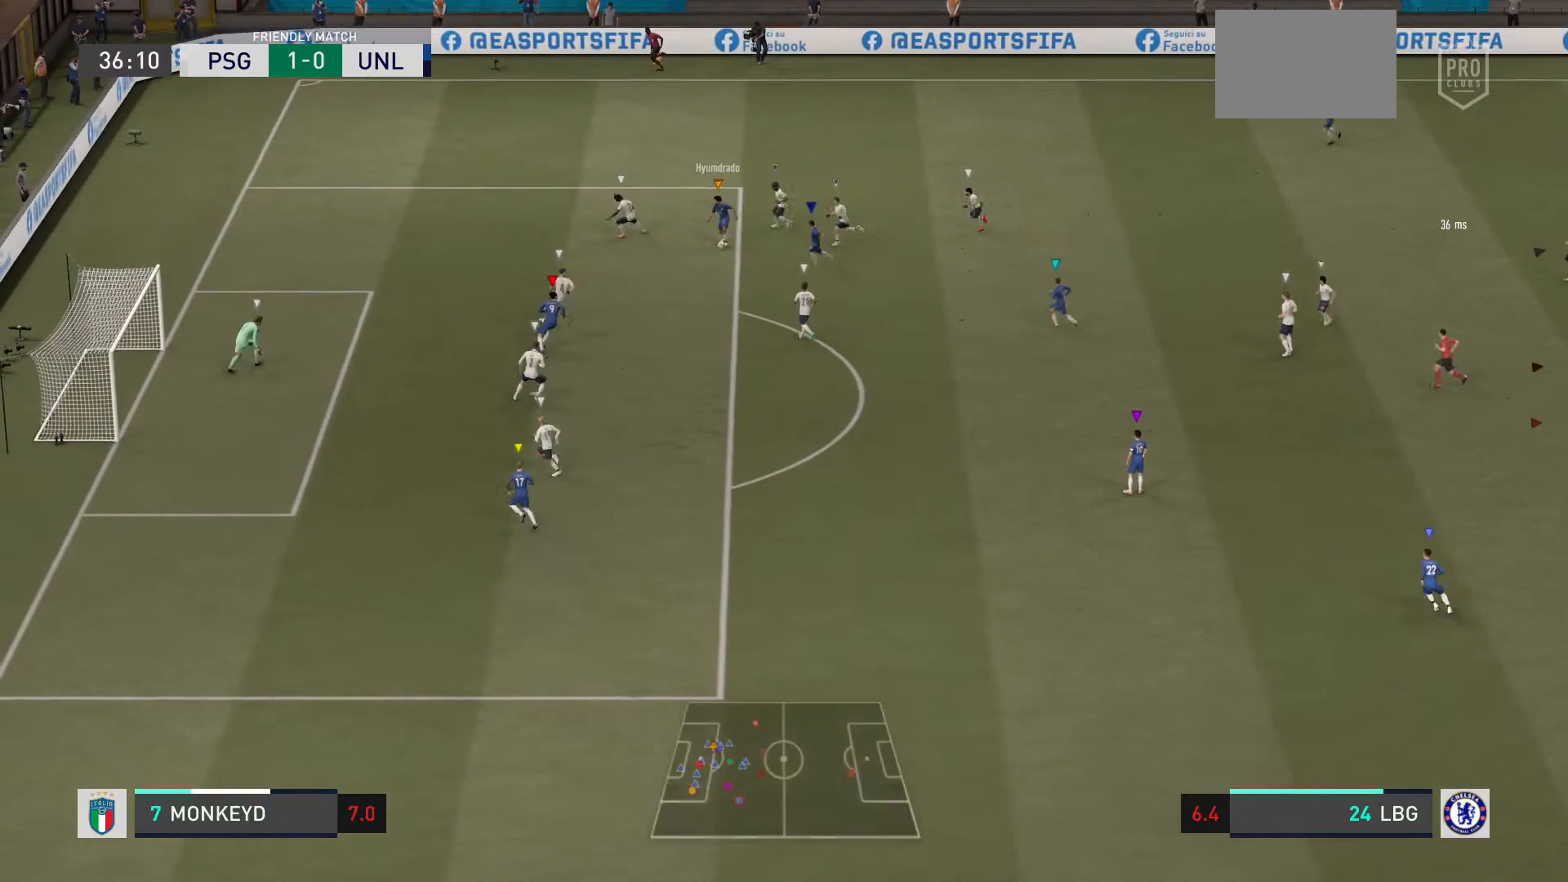
{"buttons": [], "left_stick": "center", "right_stick": "center", "events": []}
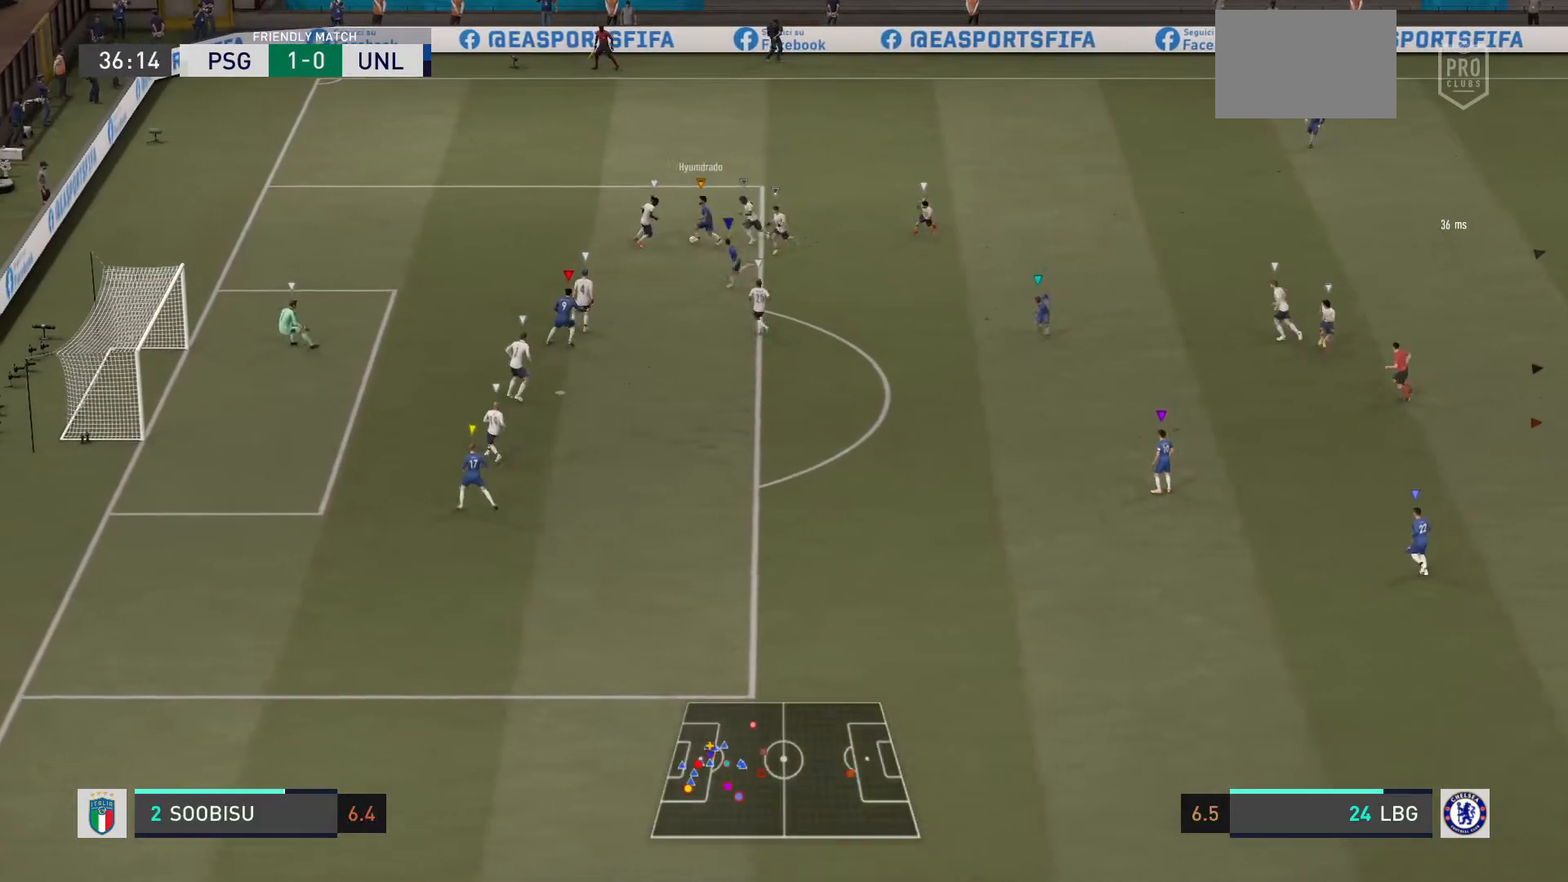
{"buttons": [], "left_stick": "center", "right_stick": "center", "events": []}
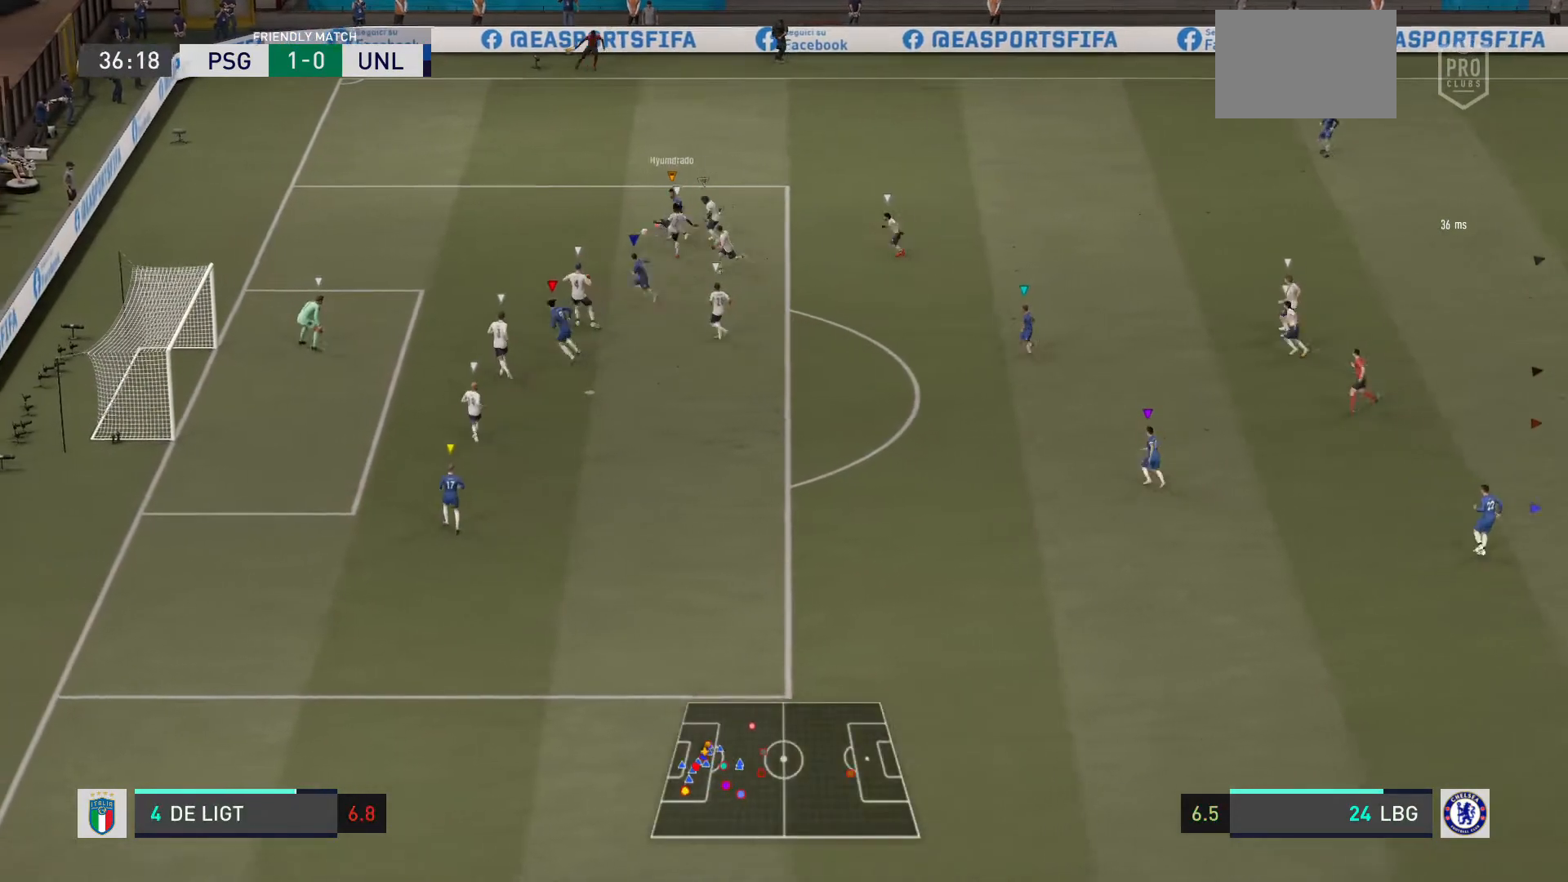
{"buttons": [], "left_stick": "center", "right_stick": "center", "events": [[233, "left_stick", "left"], [334, "left_stick", "center"]]}
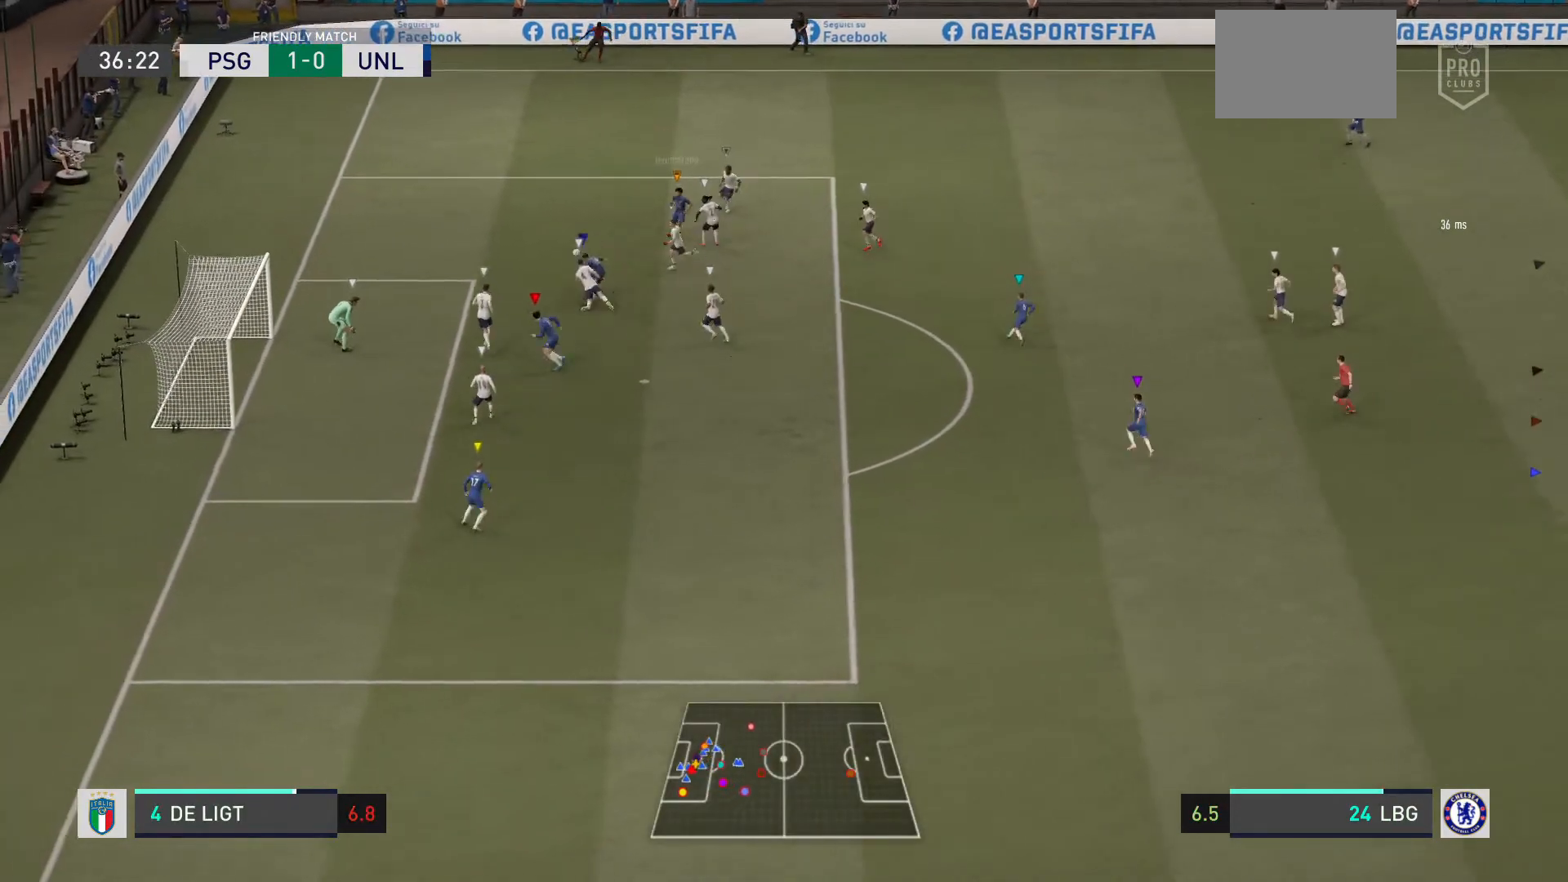
{"buttons": [], "left_stick": "center", "right_stick": "center", "events": []}
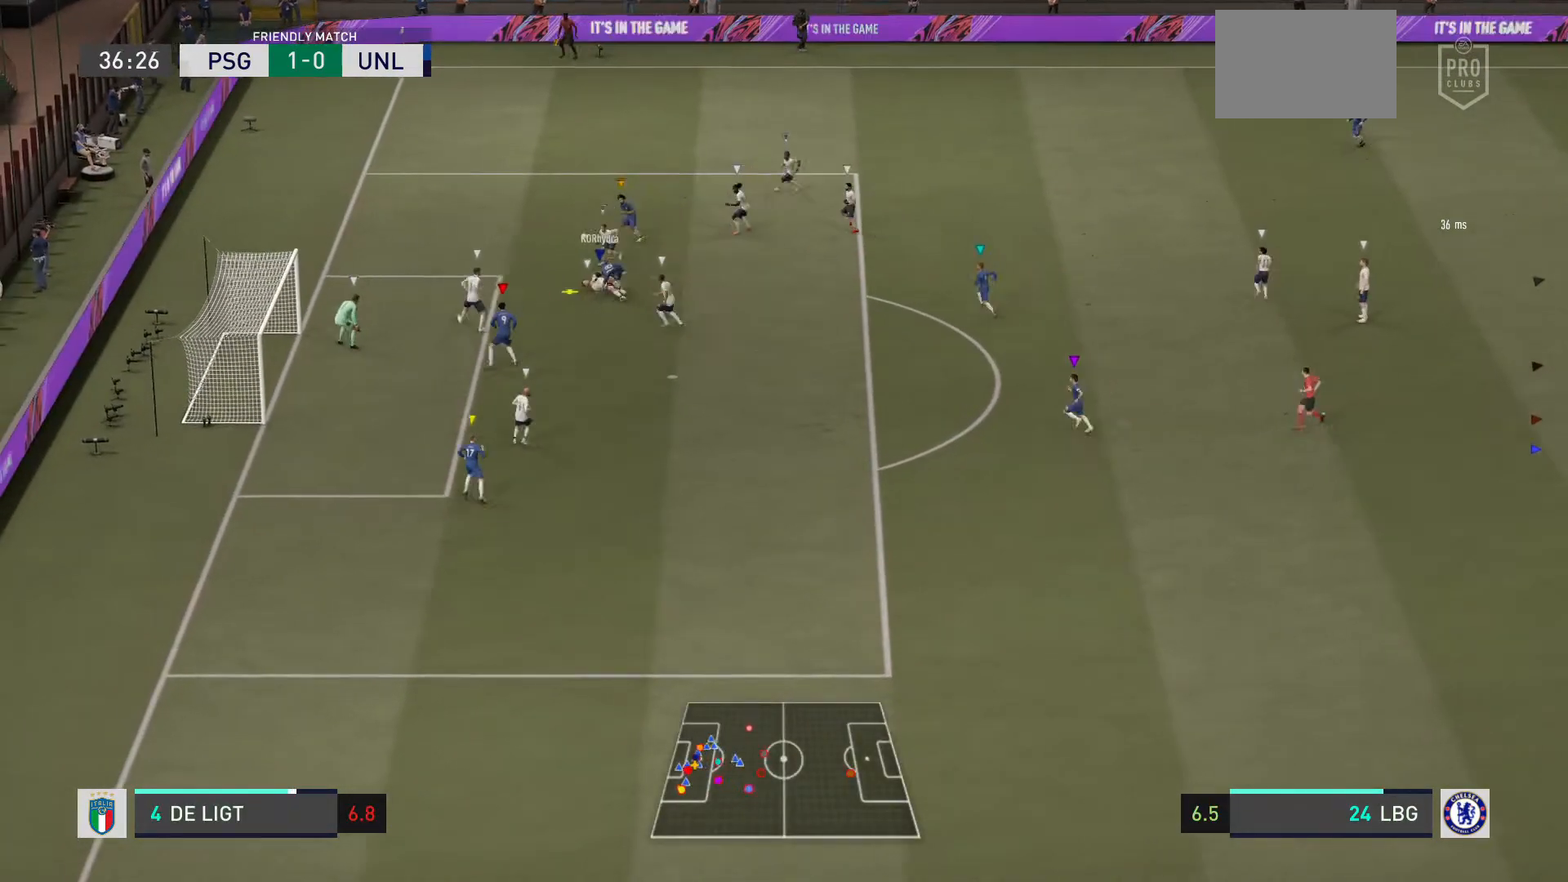
{"buttons": [], "left_stick": "center", "right_stick": "center", "events": []}
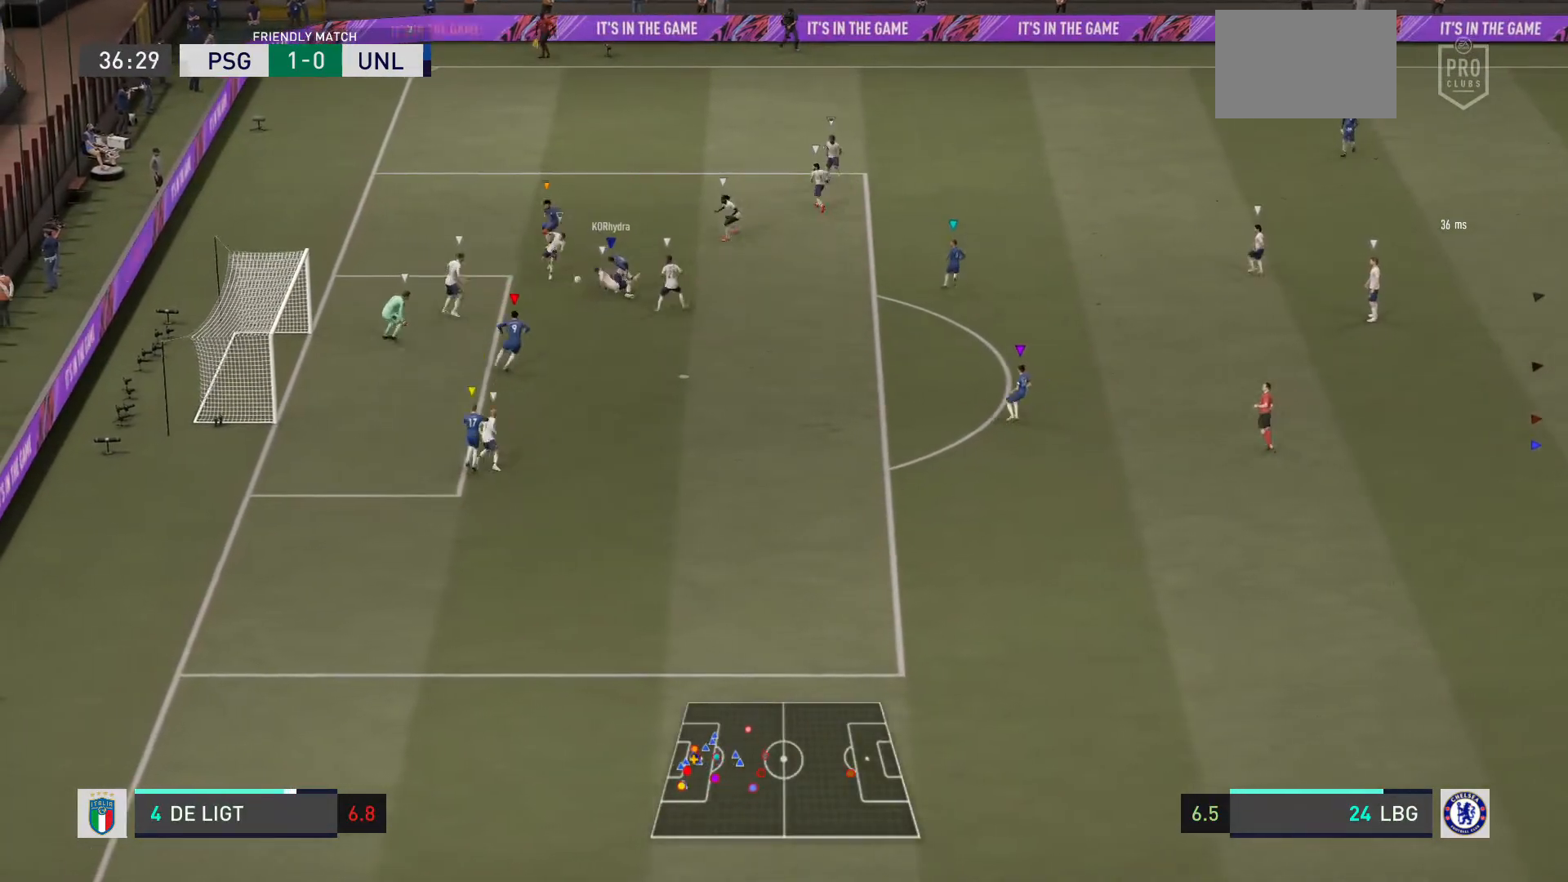
{"buttons": [], "left_stick": "up-right", "right_stick": "center", "events": [[100, "left_stick", "up-right"]]}
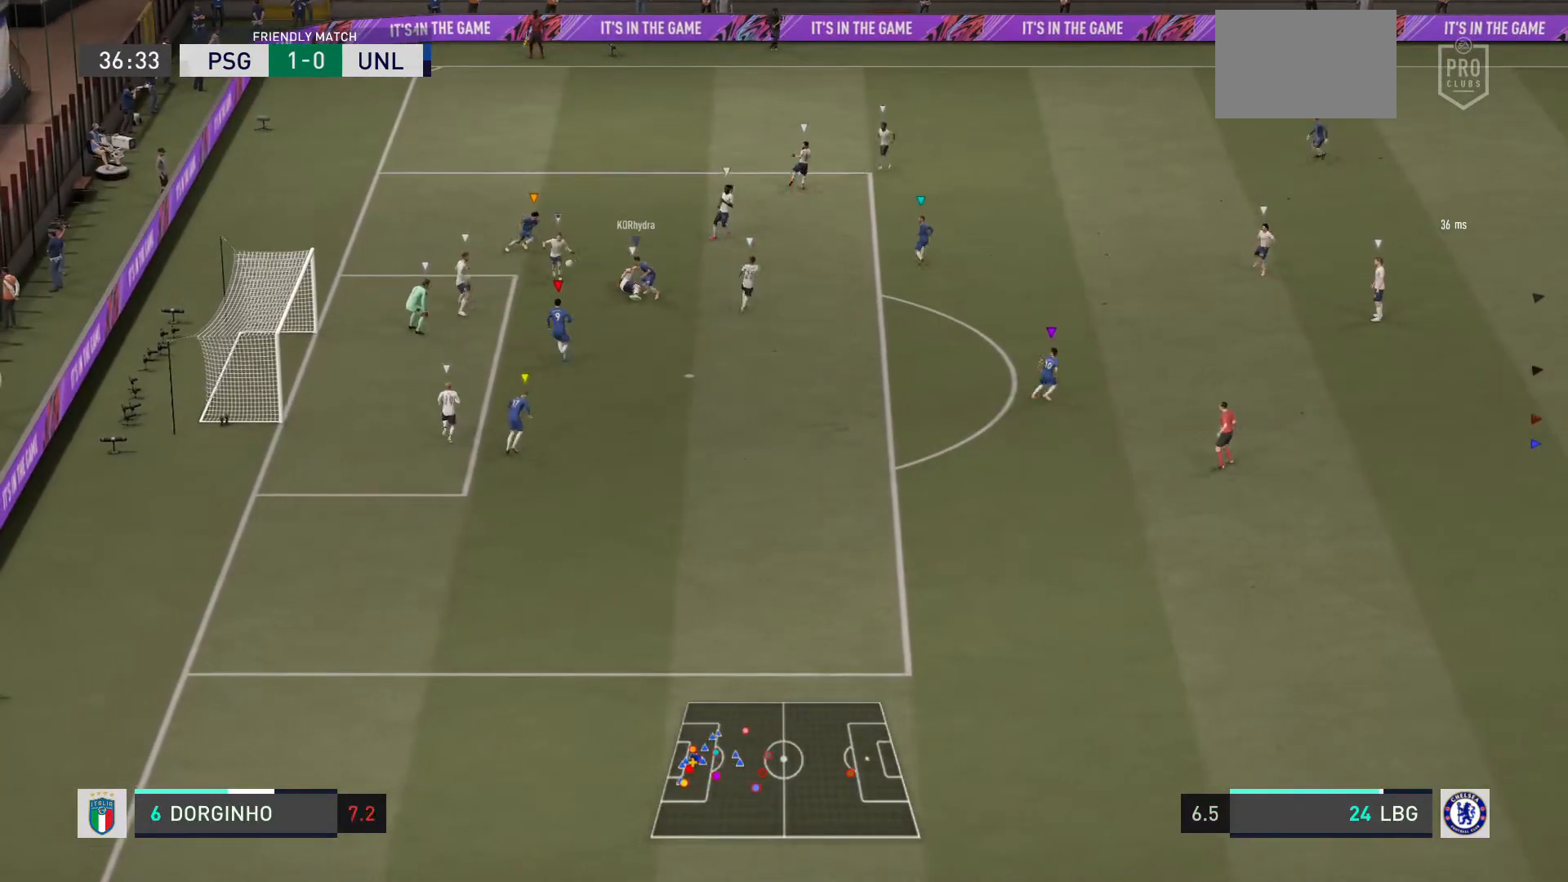
{"buttons": ["L2"], "left_stick": "up-left", "right_stick": "center", "events": [[200, "L2", "down"], [200, "left_stick", "up-left"]]}
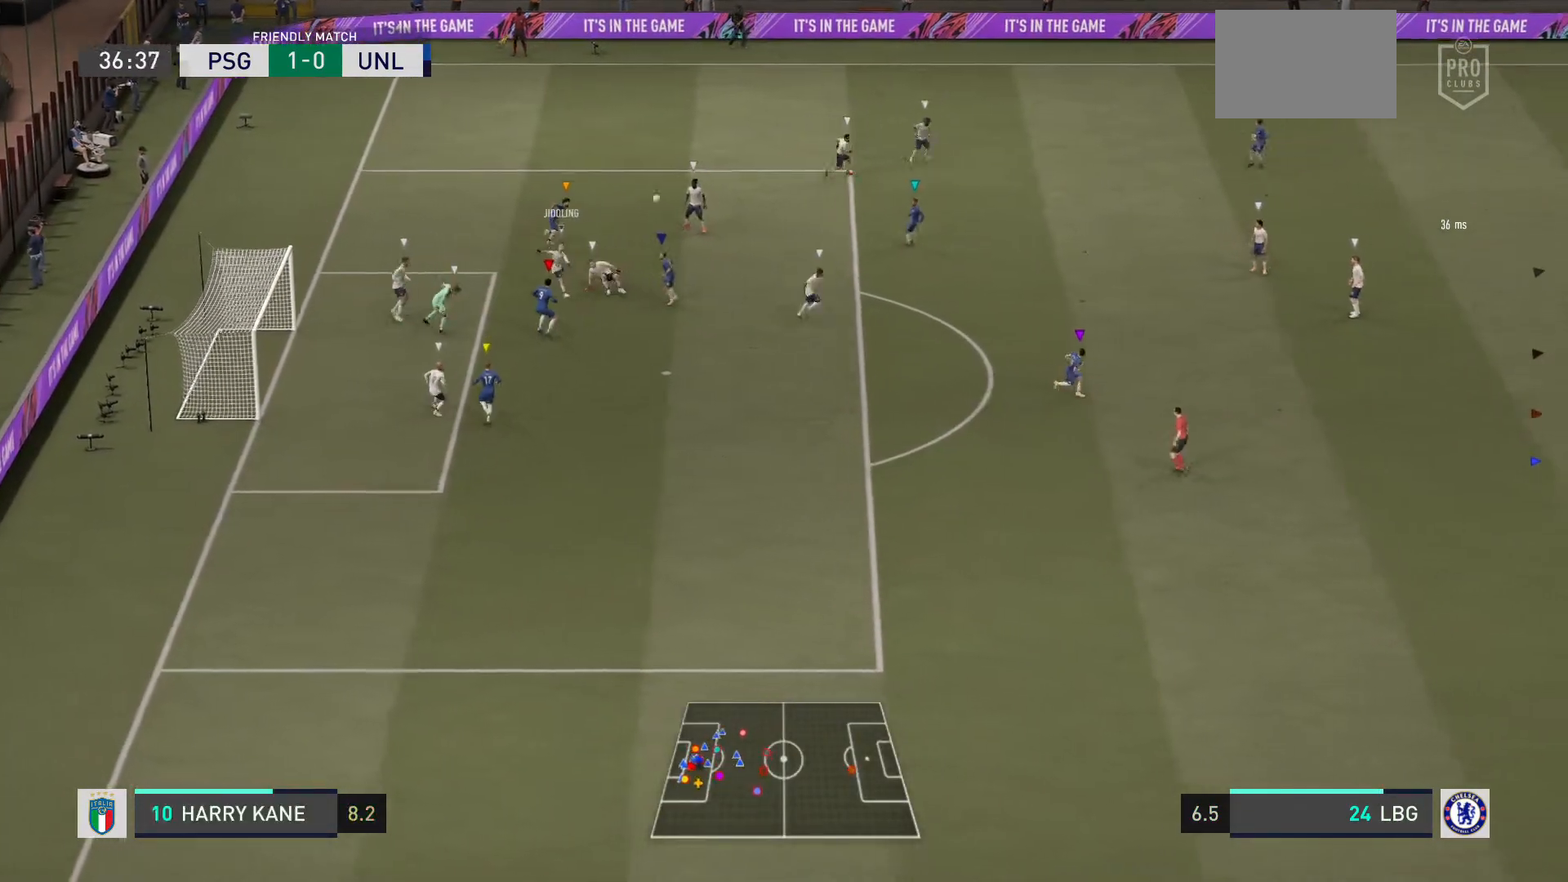
{"buttons": ["R2"], "left_stick": "center", "right_stick": "center", "events": [[34, "left_stick", "up-right"], [301, "left_stick", "center"], [434, "L2", "up"], [467, "R2", "down"]]}